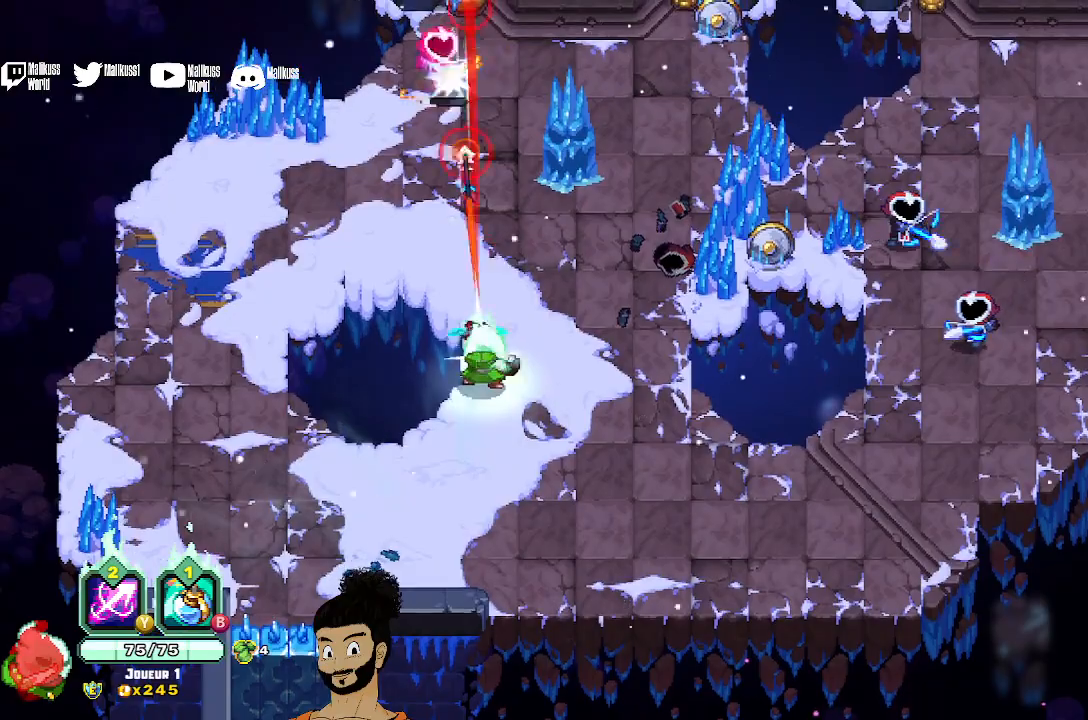
Gameplay with a controller (Xbox layout); each line is a JSON object with the inputs held at the frame after it. "events" lists button and stick changes between this image and that frame as [ms after this image, input, new state], when the widget could be followed in between. Not read: right_stick.
{"buttons": [], "left_stick": "down-right", "events": [[67, "X", "up"], [200, "left_stick", "up-right"], [300, "A", "down"], [367, "left_stick", "right"], [433, "A", "up"], [500, "left_stick", "down-right"]]}
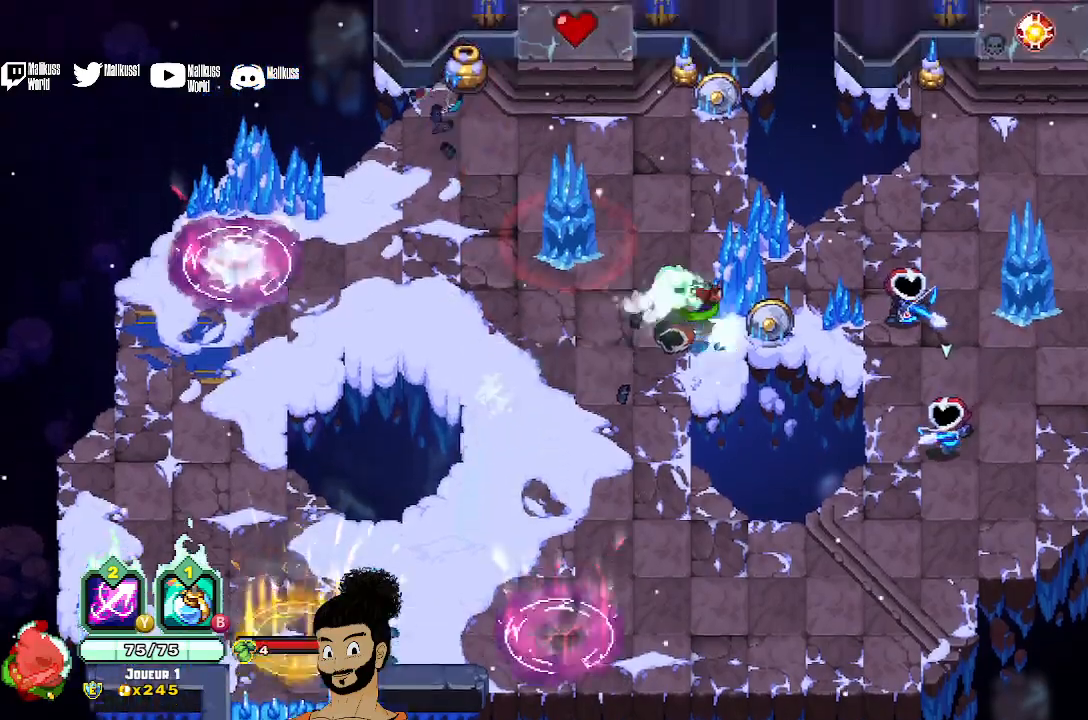
{"buttons": ["X"], "left_stick": "down-right", "events": [[100, "X", "down"]]}
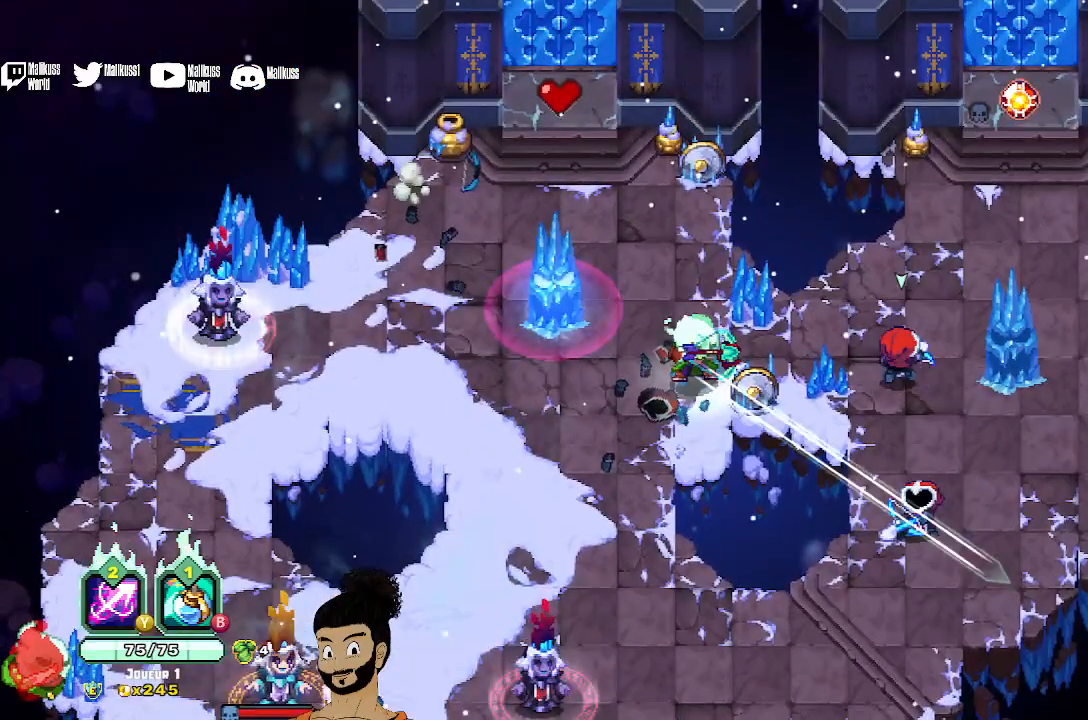
{"buttons": ["X"], "left_stick": "right", "events": [[33, "left_stick", "right"], [167, "X", "up"], [233, "A", "down"], [333, "A", "up"], [400, "X", "down"]]}
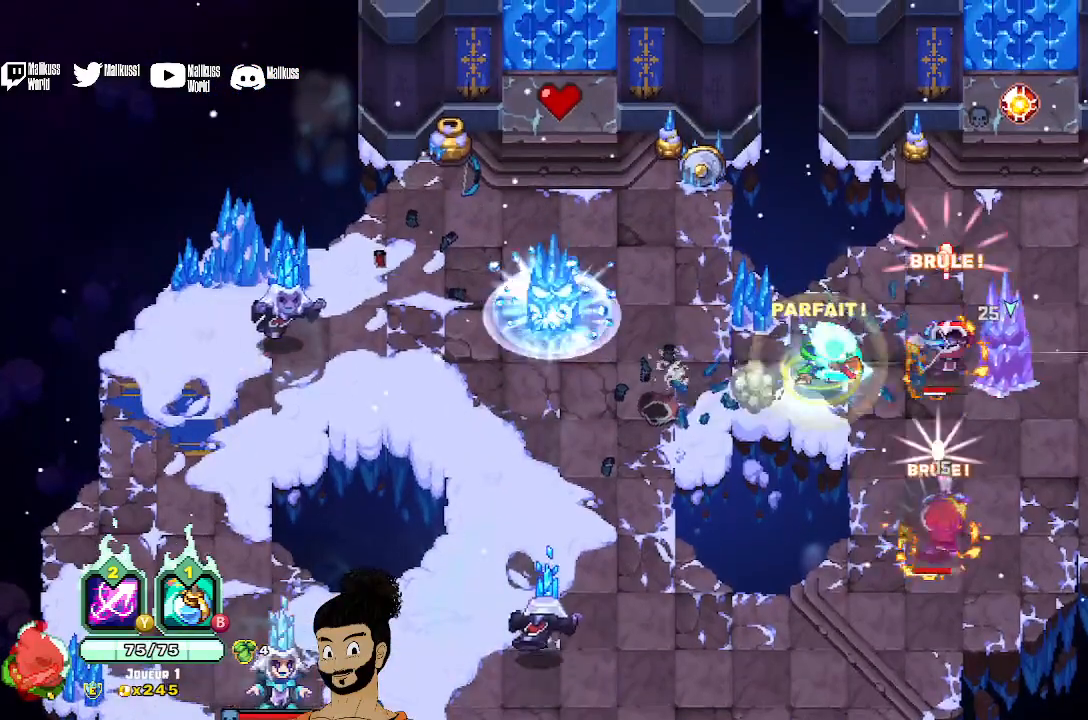
{"buttons": [], "left_stick": "right", "events": [[33, "X", "up"], [100, "X", "down"], [200, "X", "up"], [267, "X", "down"], [367, "X", "up"], [433, "X", "down"], [500, "X", "up"]]}
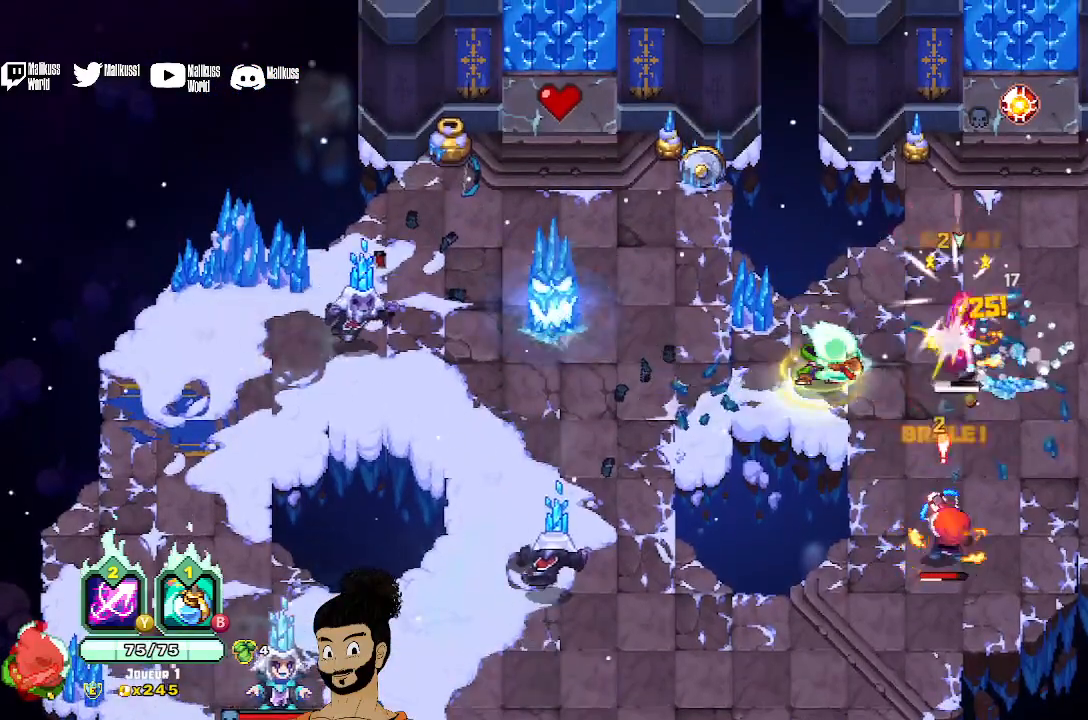
{"buttons": ["X"], "left_stick": "down-right", "events": [[100, "A", "down"], [200, "A", "up"], [267, "A", "down"], [333, "left_stick", "down-right"], [367, "A", "up"], [467, "X", "down"]]}
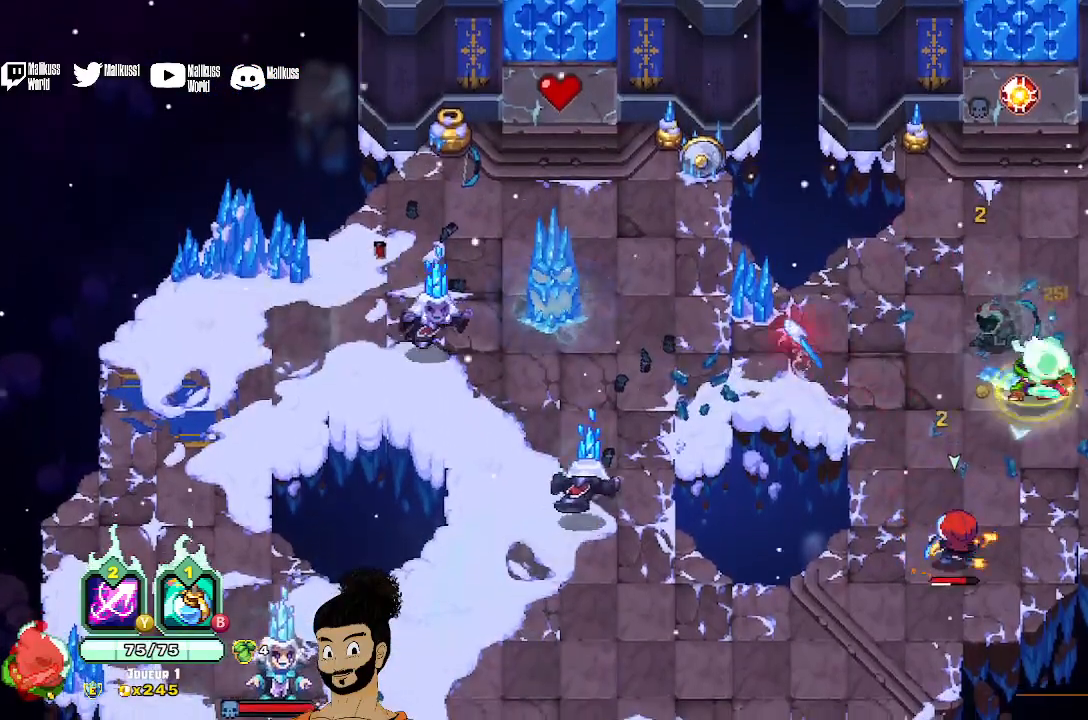
{"buttons": [], "left_stick": "down", "events": [[33, "left_stick", "left"], [200, "left_stick", "down-left"], [300, "left_stick", "down"], [467, "X", "up"]]}
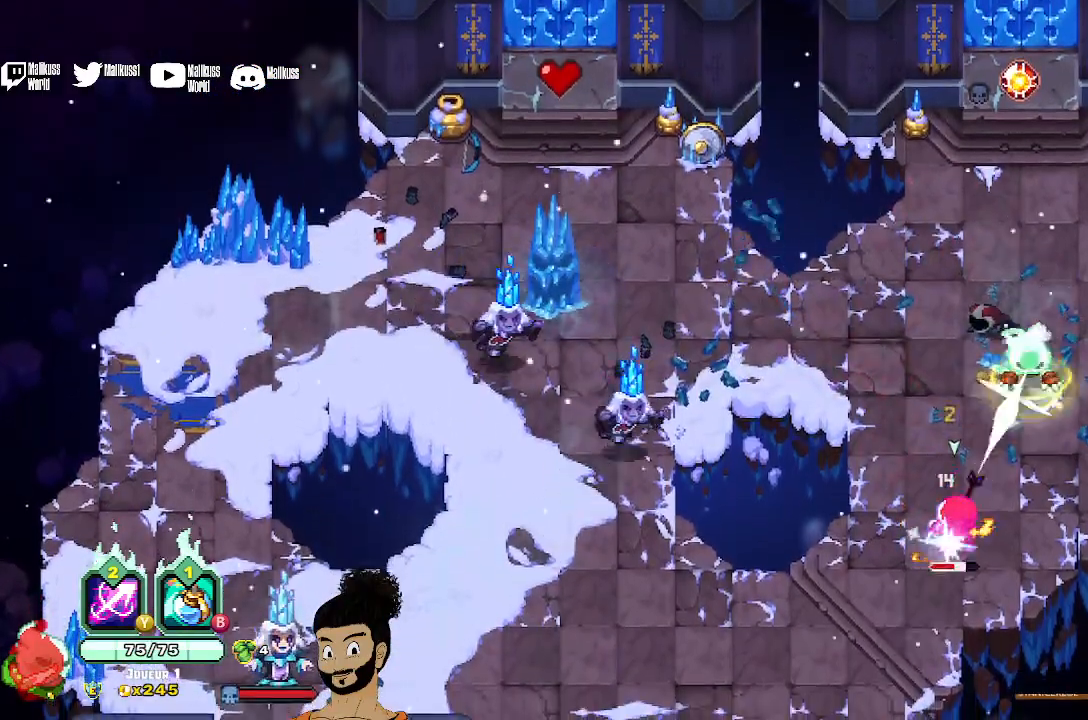
{"buttons": ["X"], "left_stick": "center", "events": [[33, "A", "down"], [100, "A", "up"], [167, "X", "down"], [267, "X", "up"], [267, "left_stick", "center"], [300, "X", "down"], [433, "X", "up"], [500, "X", "down"]]}
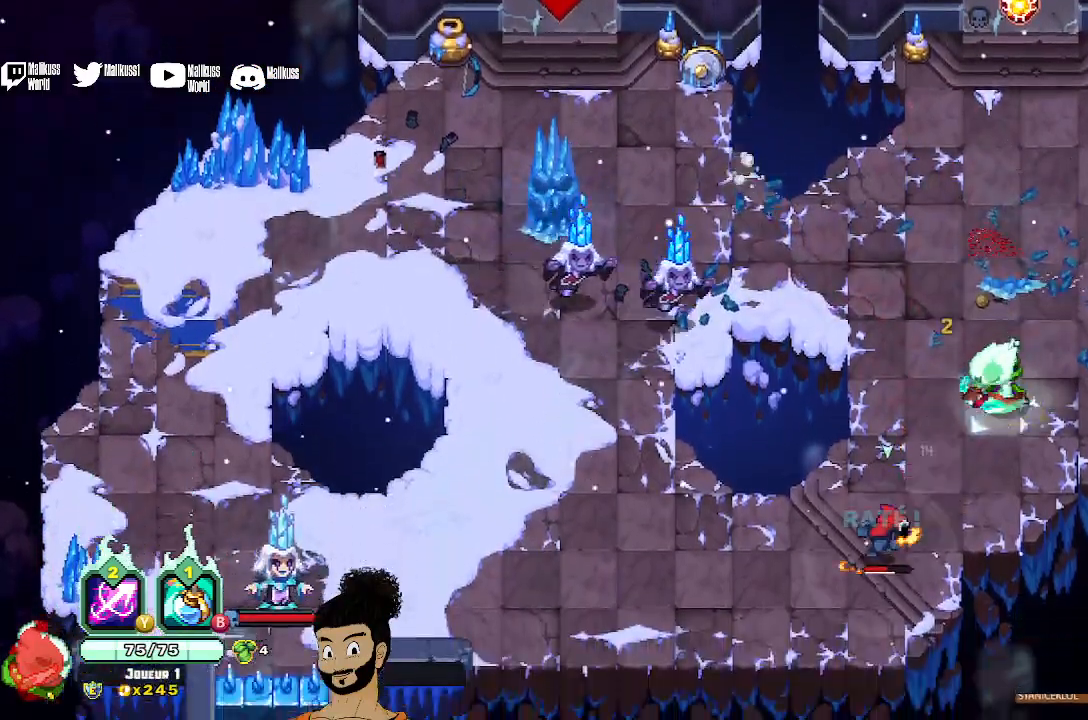
{"buttons": ["A"], "left_stick": "down-left", "events": [[67, "X", "up"], [167, "X", "down"], [333, "left_stick", "down-left"], [400, "X", "up"], [500, "A", "down"]]}
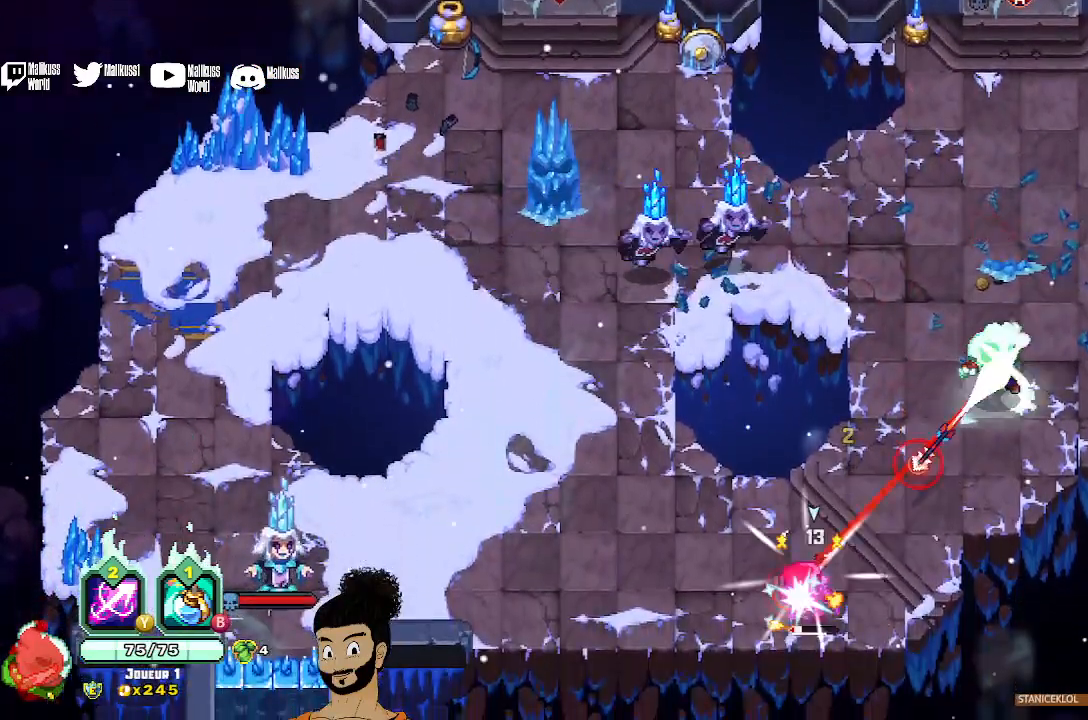
{"buttons": [], "left_stick": "down-left", "events": [[100, "A", "up"], [200, "X", "down"], [333, "X", "up"], [400, "X", "down"], [500, "X", "up"]]}
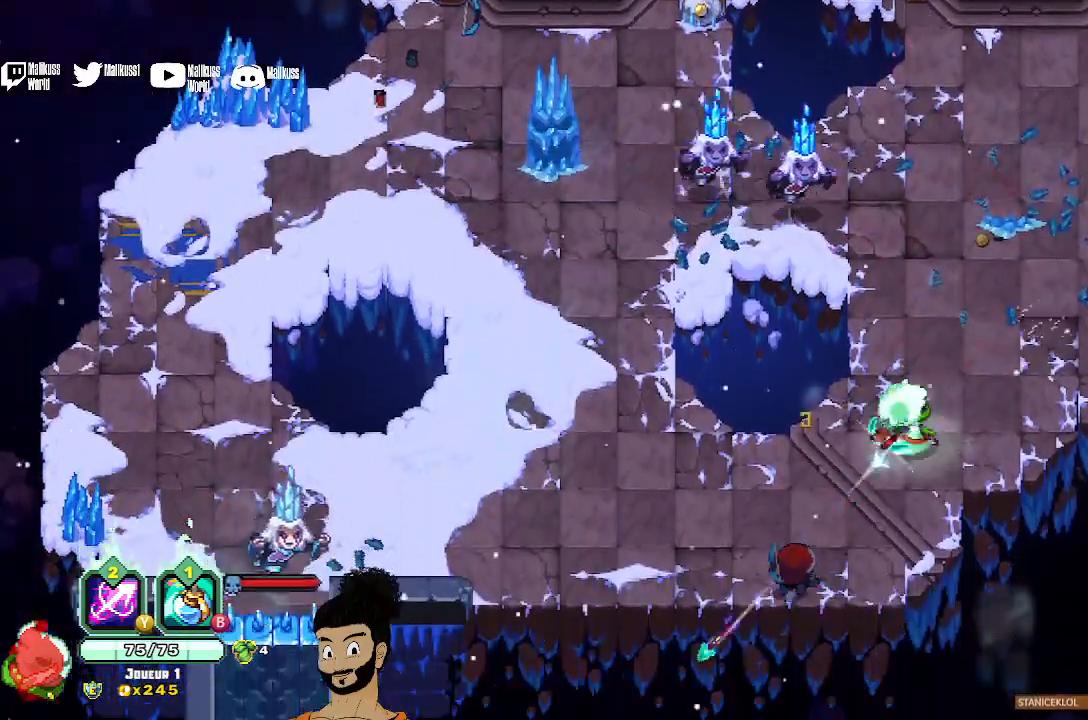
{"buttons": ["Y"], "left_stick": "left", "events": [[100, "A", "down"], [233, "A", "up"], [367, "Y", "down"], [433, "left_stick", "left"]]}
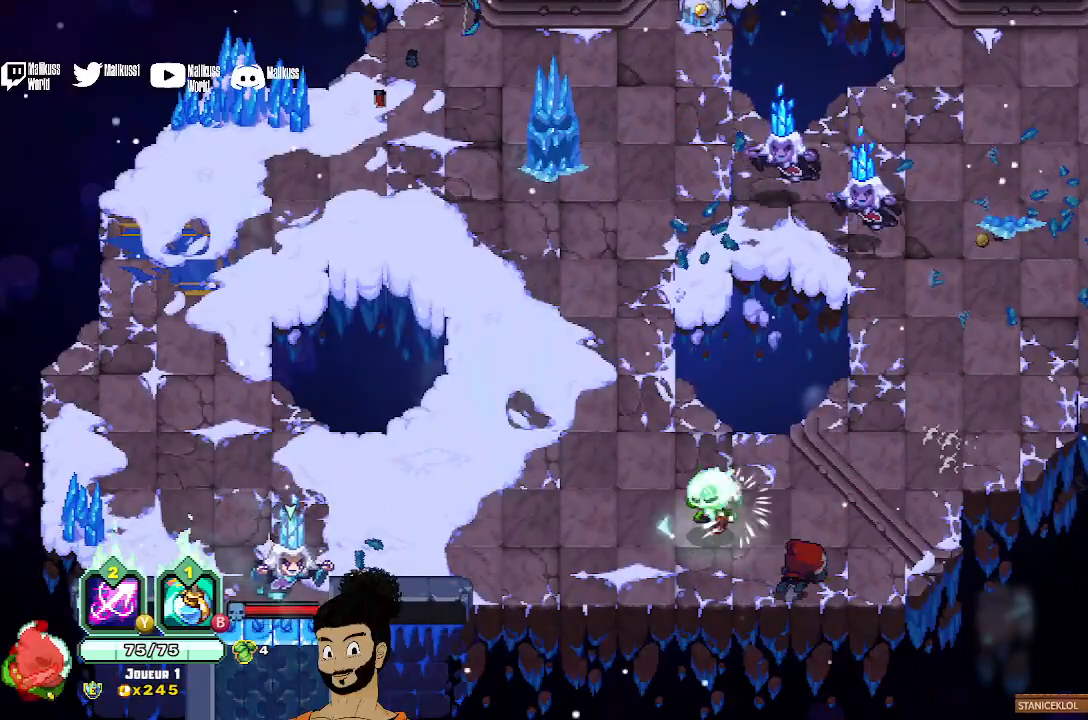
{"buttons": ["Y"], "left_stick": "up-right", "events": [[133, "left_stick", "up"], [433, "left_stick", "up-right"]]}
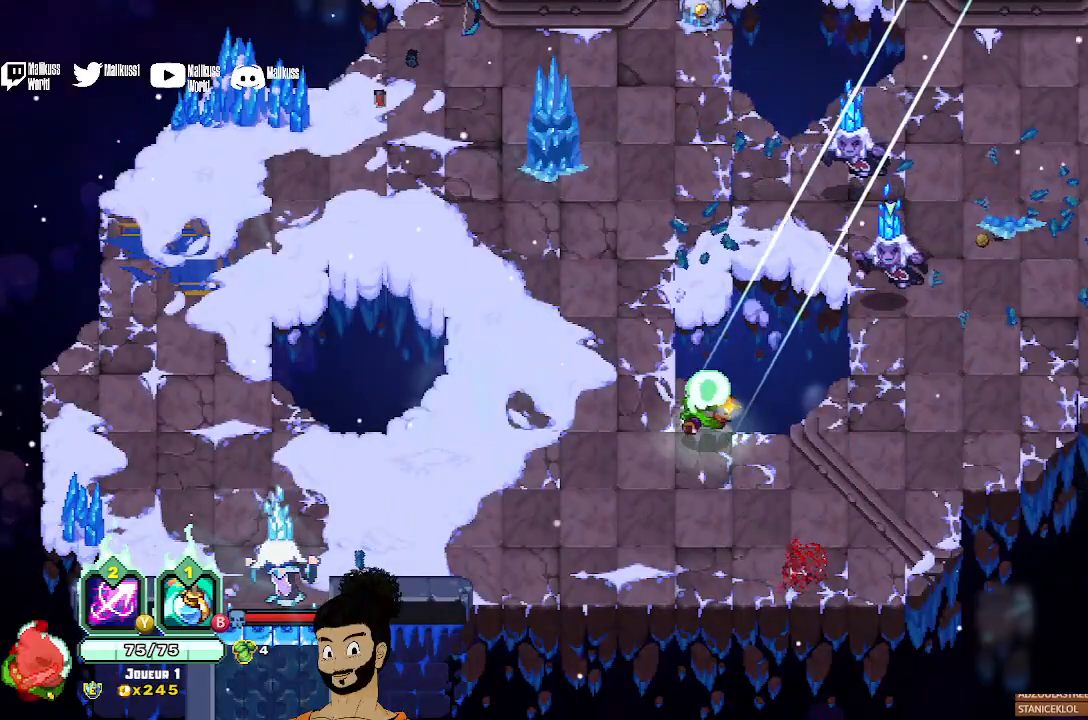
{"buttons": ["X"], "left_stick": "up-right", "events": [[33, "Y", "up"], [400, "X", "down"]]}
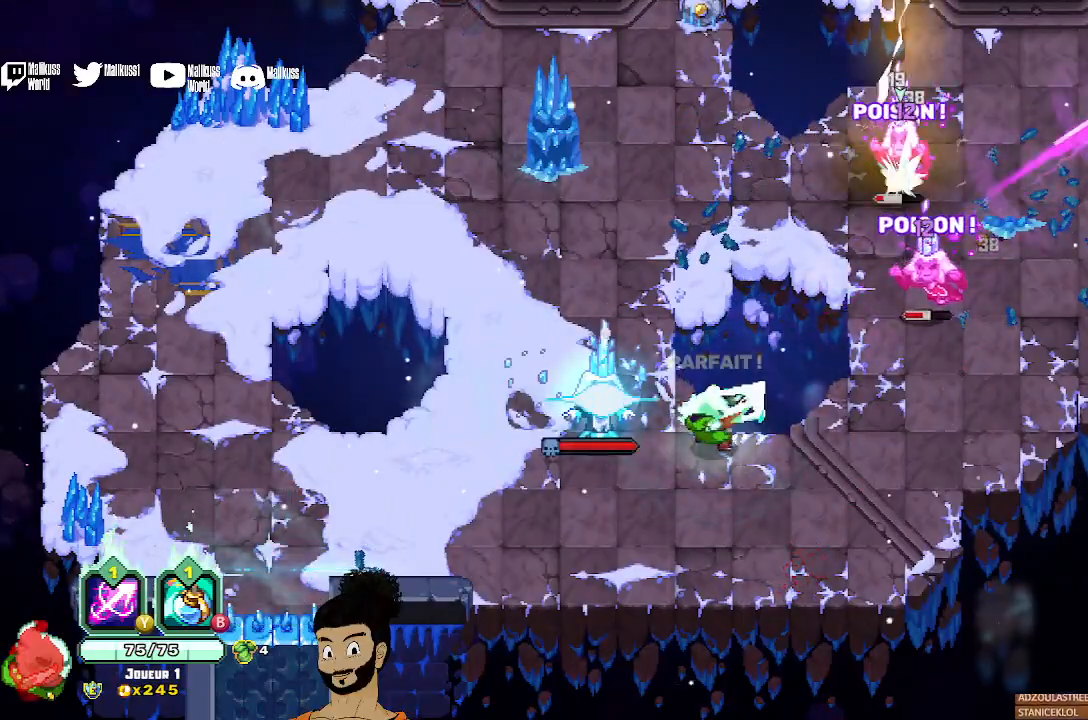
{"buttons": ["A"], "left_stick": "up-right", "events": [[400, "X", "up"], [500, "A", "down"]]}
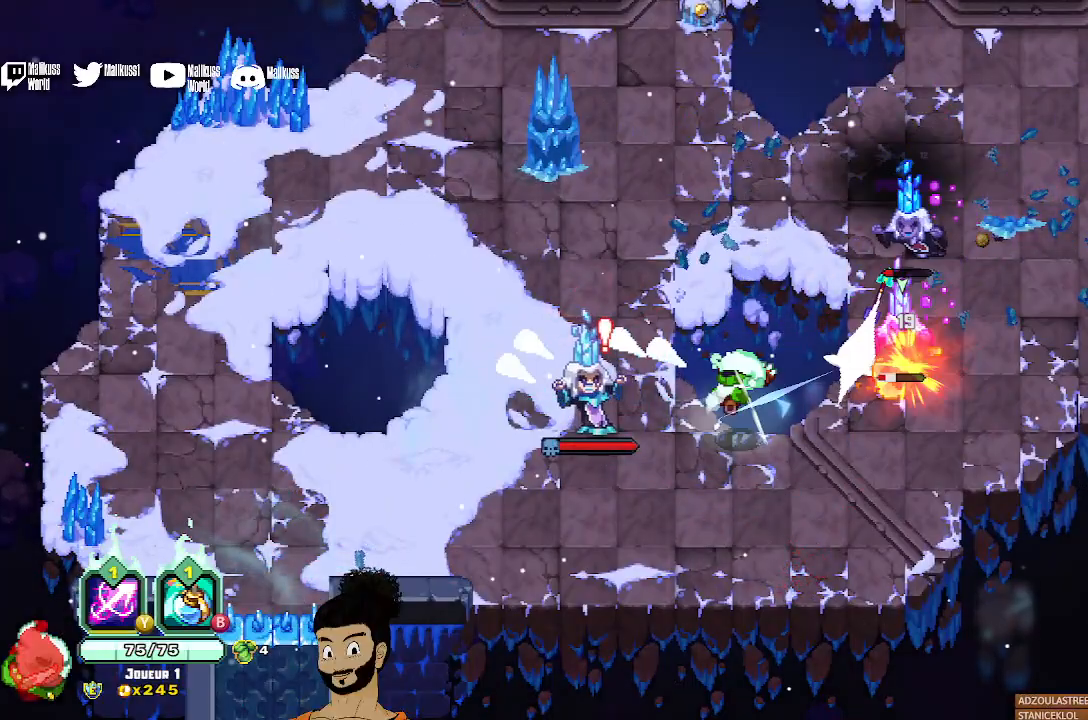
{"buttons": [], "left_stick": "up-right", "events": [[67, "left_stick", "right"], [100, "A", "up"], [167, "X", "down"], [267, "X", "up"], [267, "left_stick", "up-right"], [333, "X", "down"], [433, "X", "up"]]}
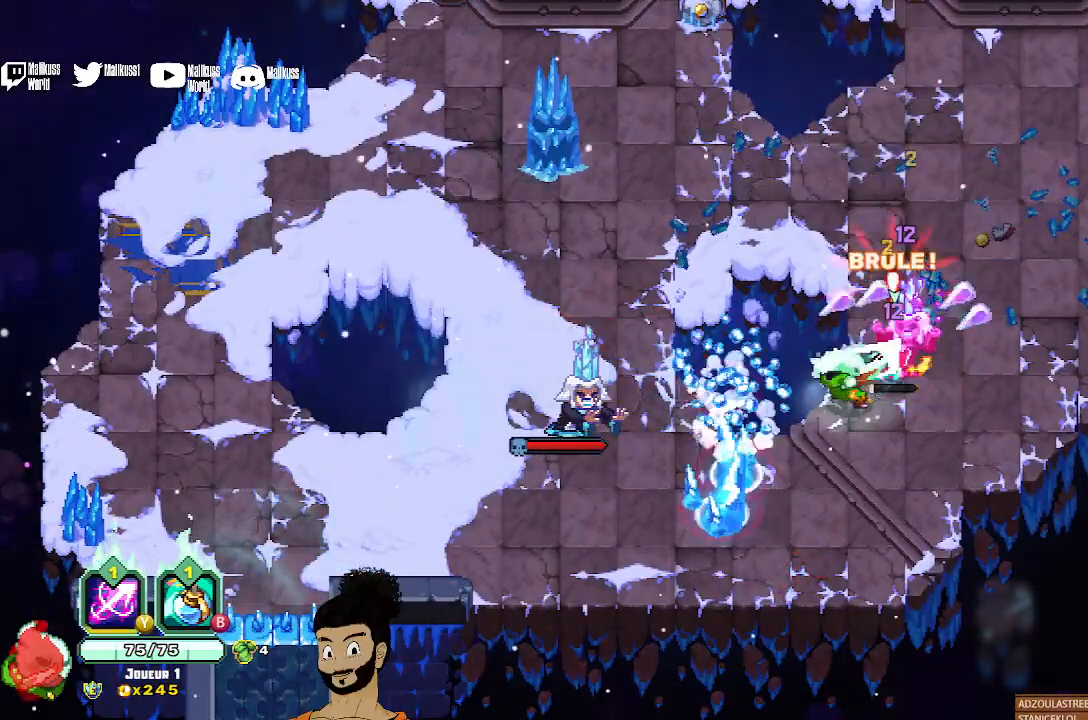
{"buttons": [], "left_stick": "up-left", "events": [[67, "A", "down"], [100, "A", "up"], [200, "left_stick", "up"], [267, "X", "down"], [333, "X", "up"], [400, "X", "down"], [467, "left_stick", "up-left"], [500, "X", "up"]]}
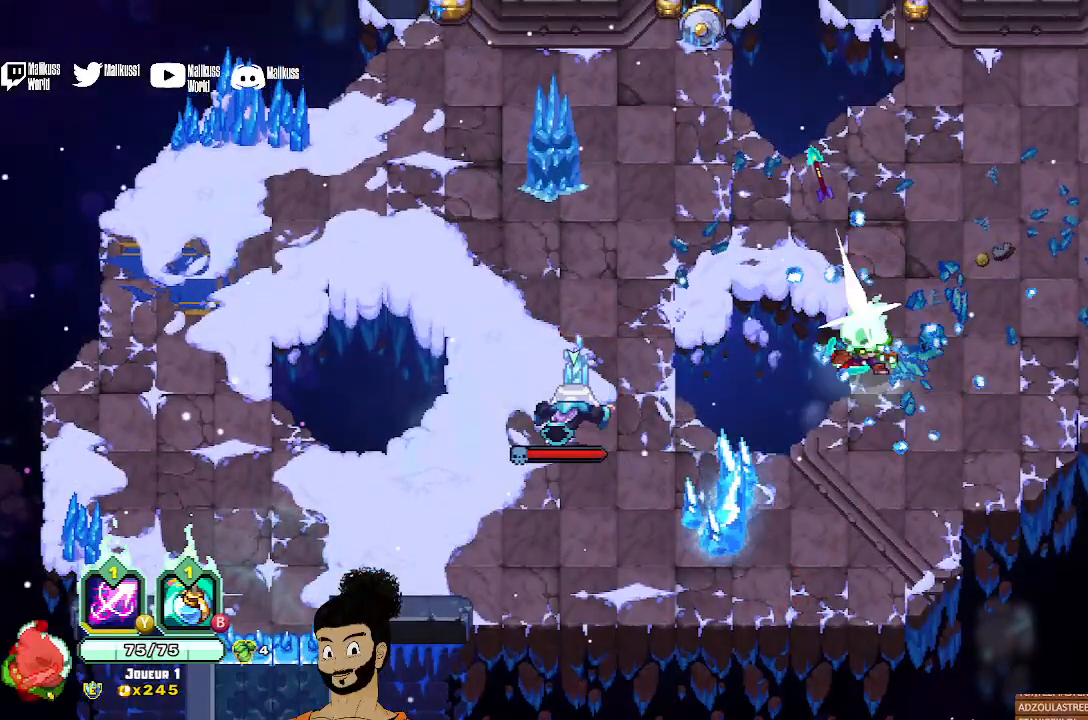
{"buttons": [], "left_stick": "left", "events": [[167, "A", "down"], [300, "A", "up"], [433, "left_stick", "left"]]}
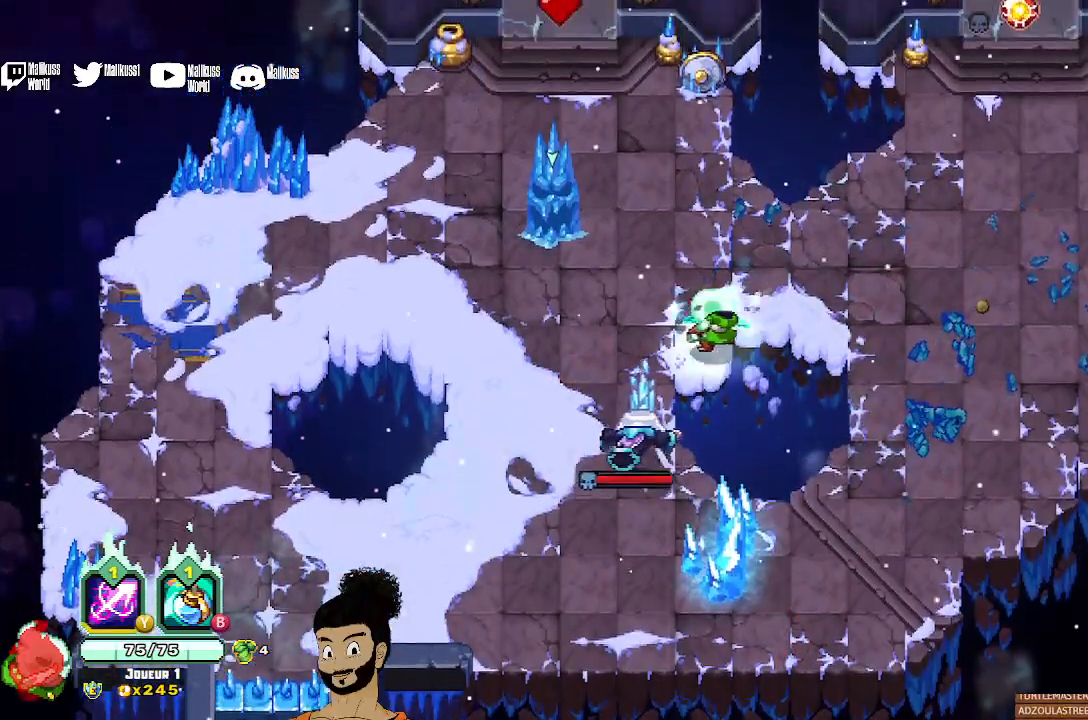
{"buttons": [], "left_stick": "center", "events": [[33, "X", "down"], [67, "left_stick", "down-left"], [167, "X", "up"], [233, "X", "down"], [300, "left_stick", "center"], [500, "X", "up"]]}
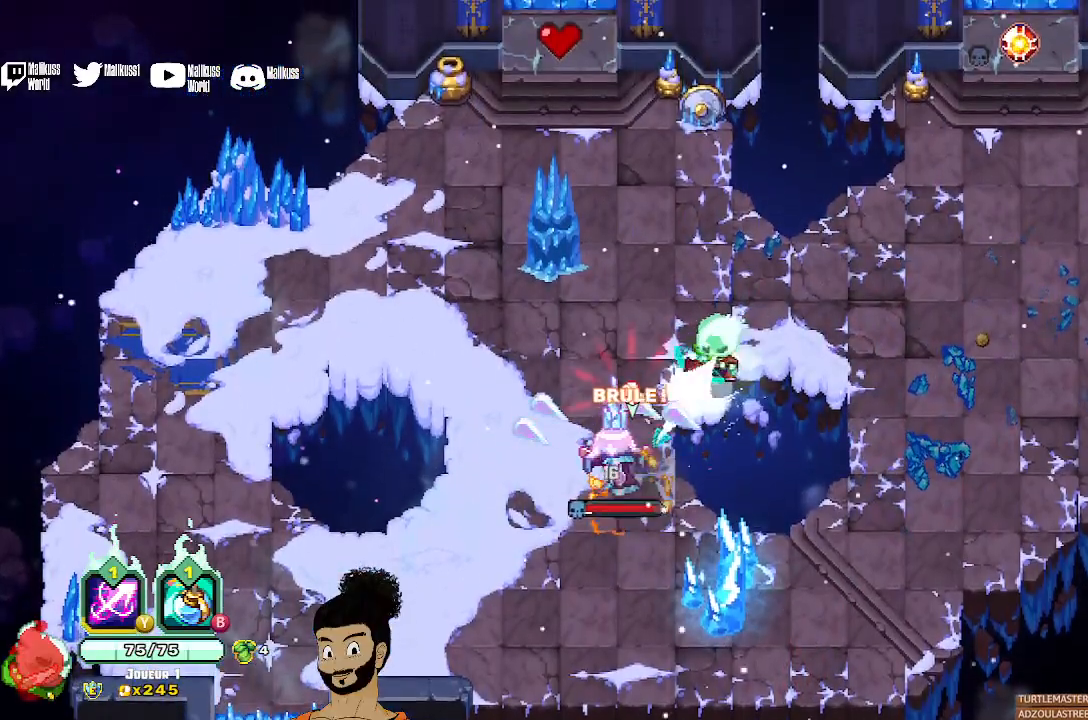
{"buttons": [], "left_stick": "left", "events": [[67, "X", "down"], [133, "X", "up"], [233, "X", "down"], [233, "left_stick", "left"], [267, "X", "up"], [367, "A", "down"], [467, "A", "up"]]}
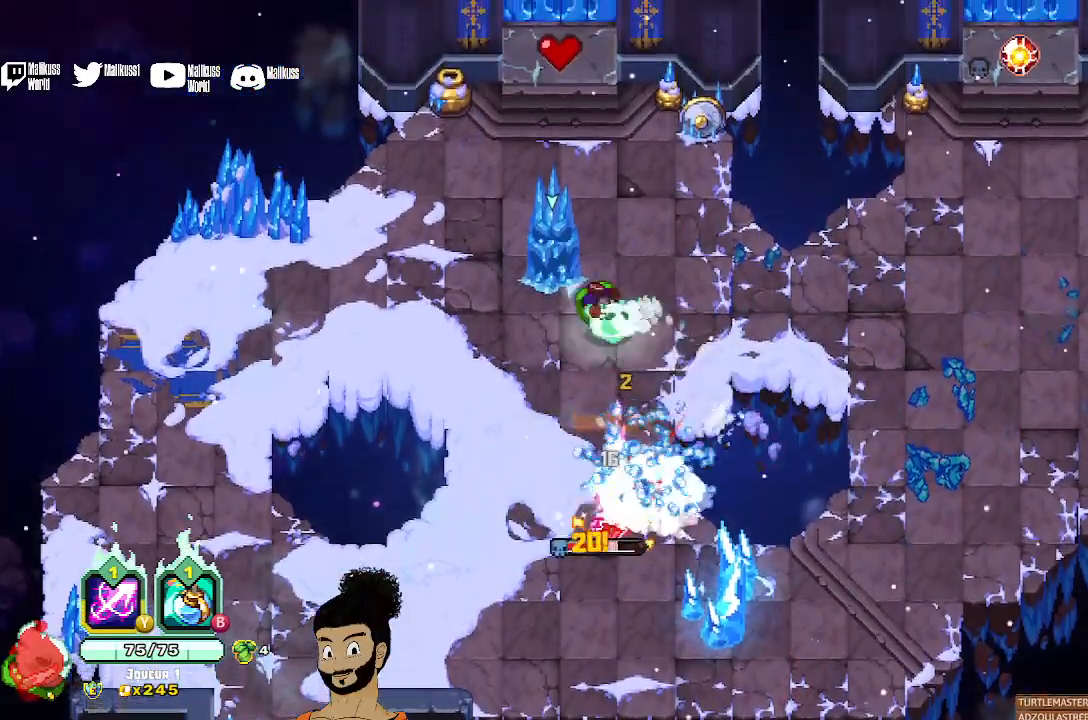
{"buttons": ["X"], "left_stick": "down", "events": [[33, "A", "down"], [133, "A", "up"], [133, "left_stick", "down-left"], [167, "X", "down"], [233, "left_stick", "down"]]}
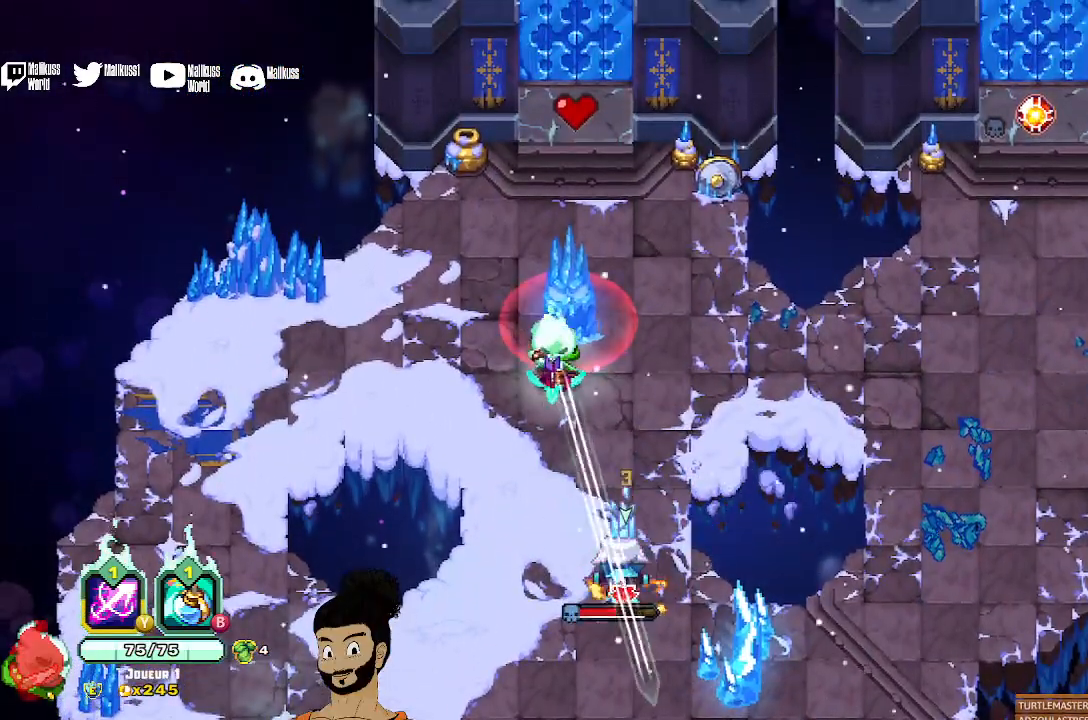
{"buttons": ["X"], "left_stick": "down-right", "events": [[233, "X", "up"], [300, "A", "down"], [400, "A", "up"], [500, "X", "down"], [500, "left_stick", "down-right"]]}
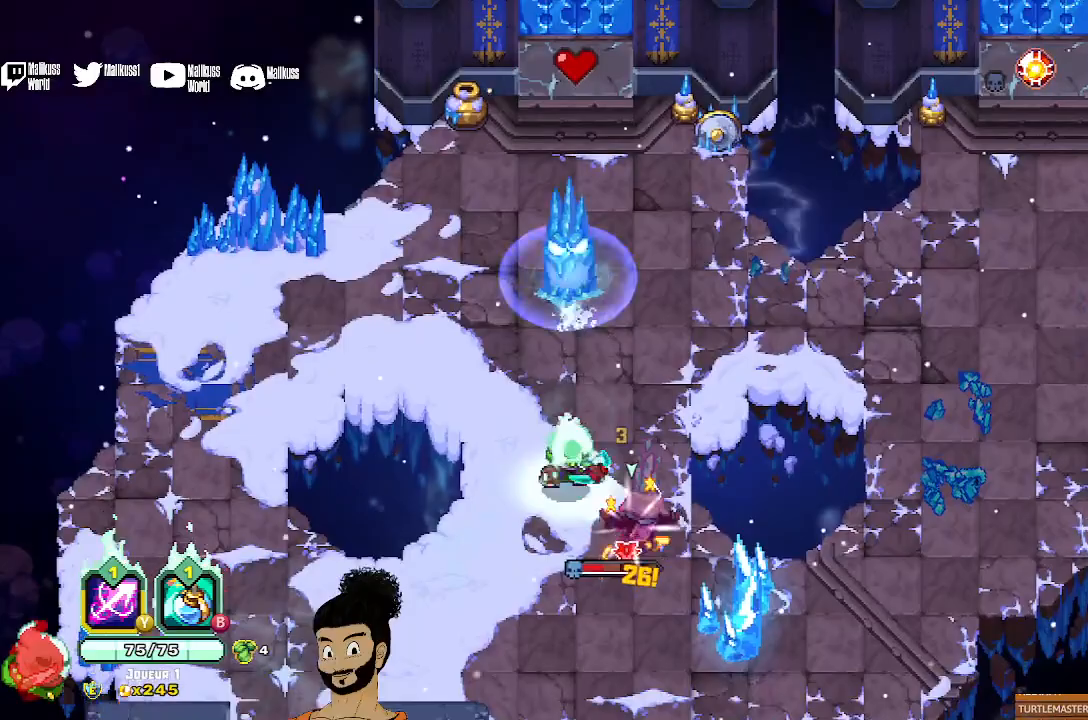
{"buttons": ["X"], "left_stick": "center", "events": [[200, "left_stick", "center"]]}
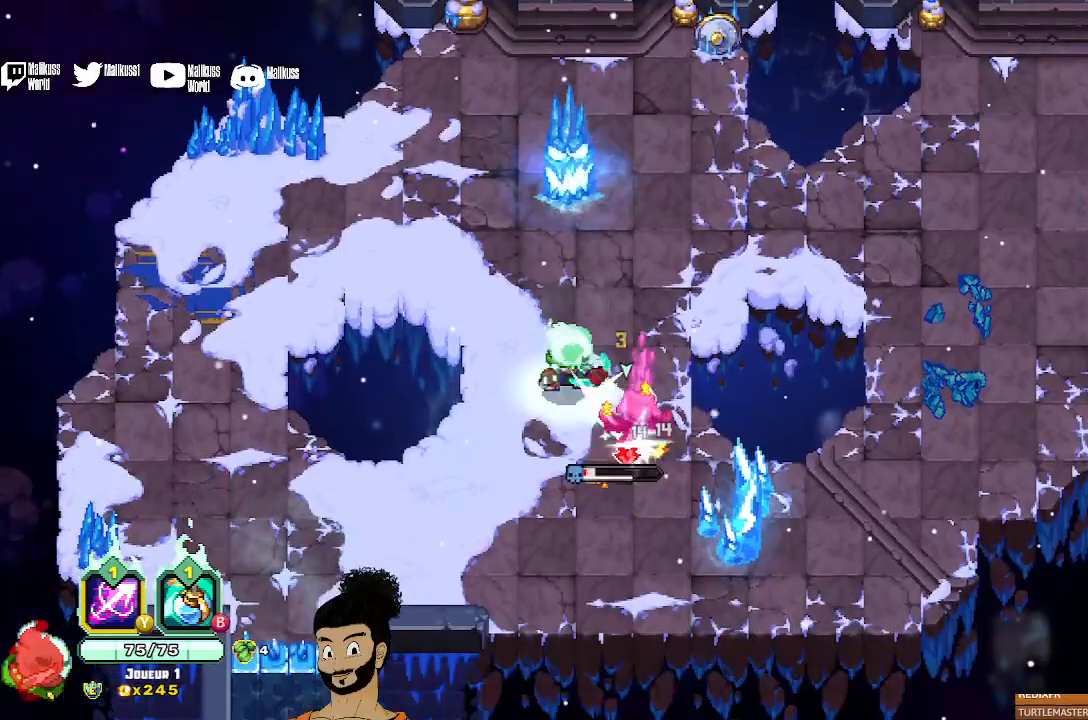
{"buttons": [], "left_stick": "down-left", "events": [[33, "X", "up"], [100, "X", "down"], [167, "X", "up"], [233, "left_stick", "down-left"], [300, "A", "down"], [433, "A", "up"]]}
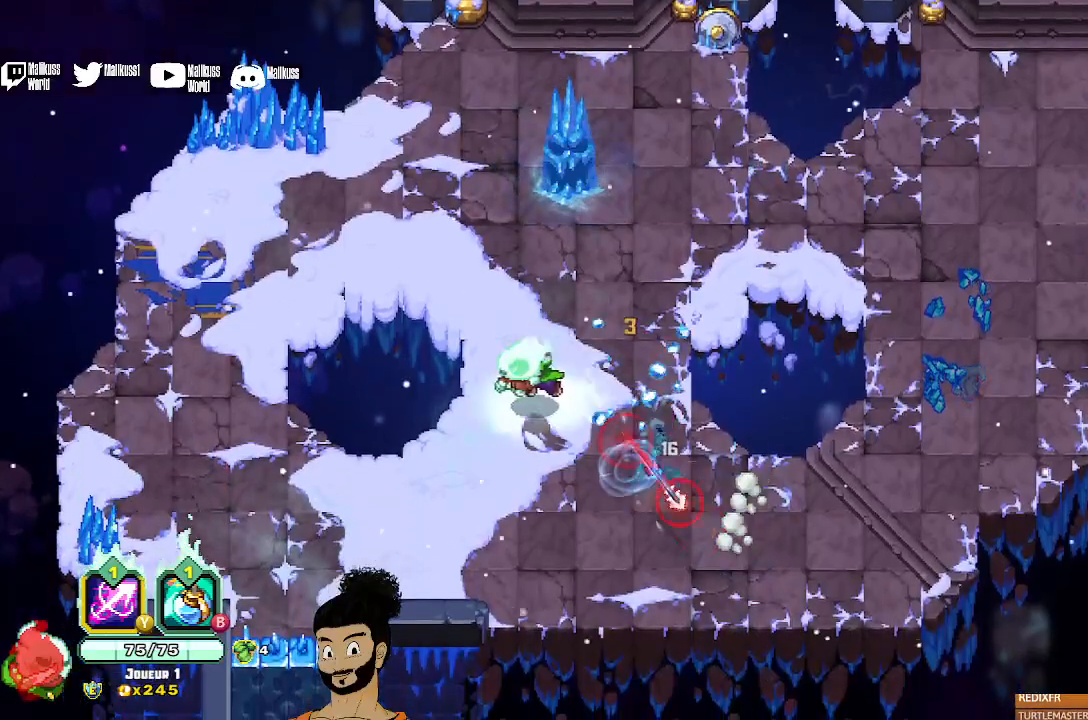
{"buttons": [], "left_stick": "center", "events": [[367, "left_stick", "center"]]}
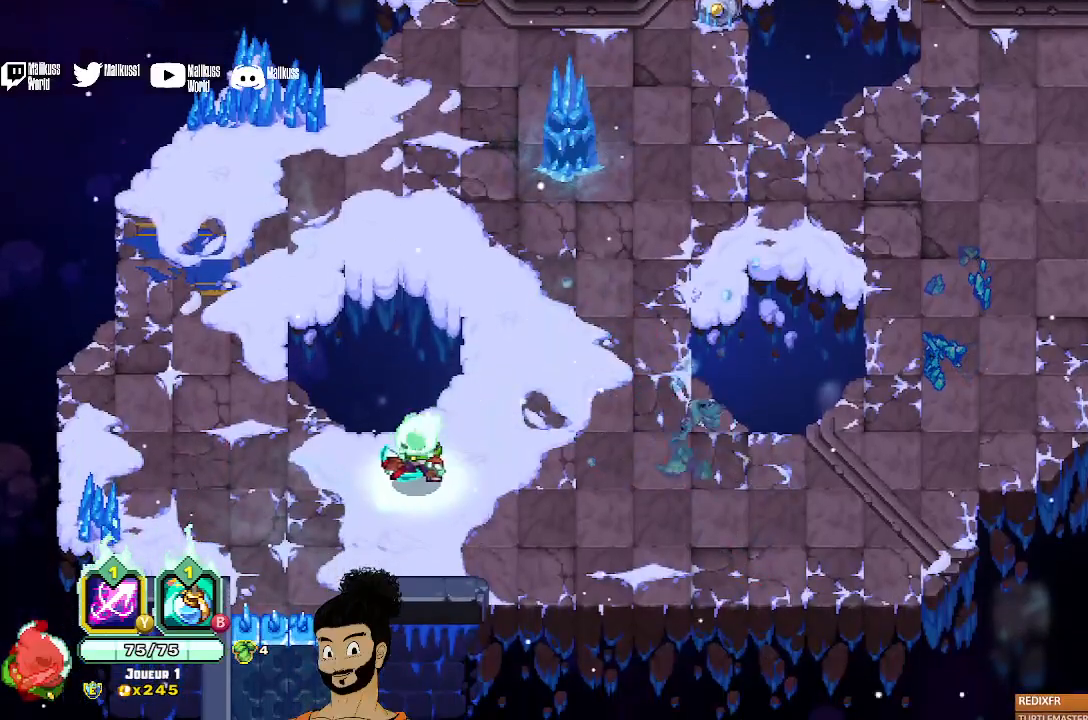
{"buttons": [], "left_stick": "down-left", "events": [[200, "left_stick", "down-left"]]}
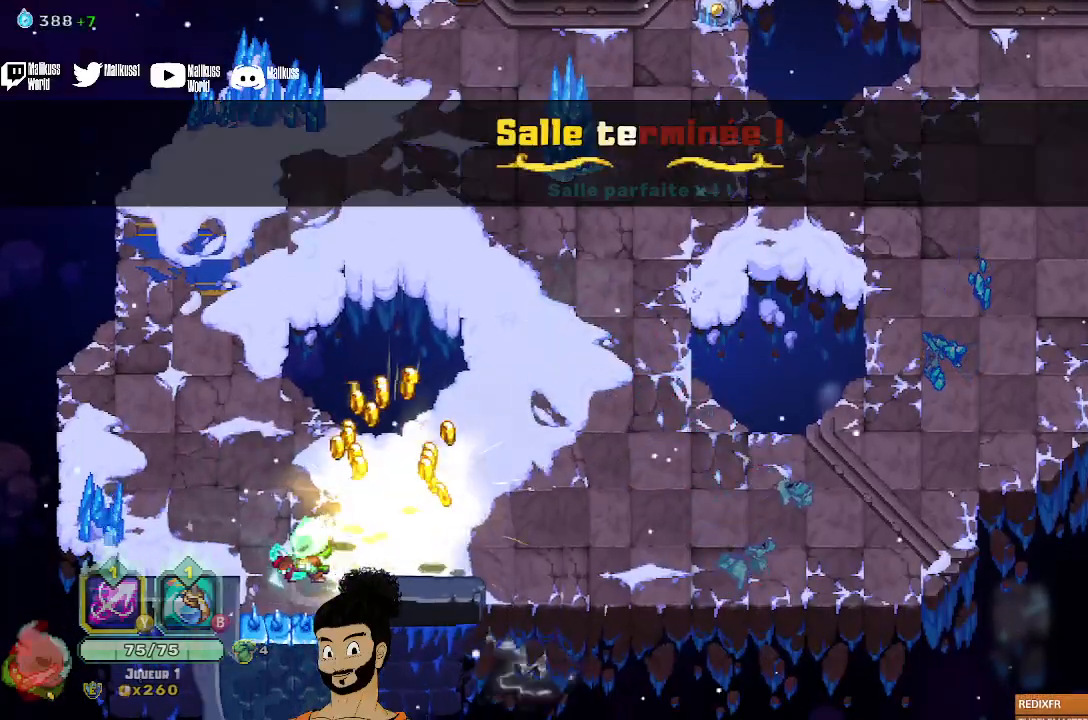
{"buttons": [], "left_stick": "up-right", "events": [[100, "left_stick", "up-right"]]}
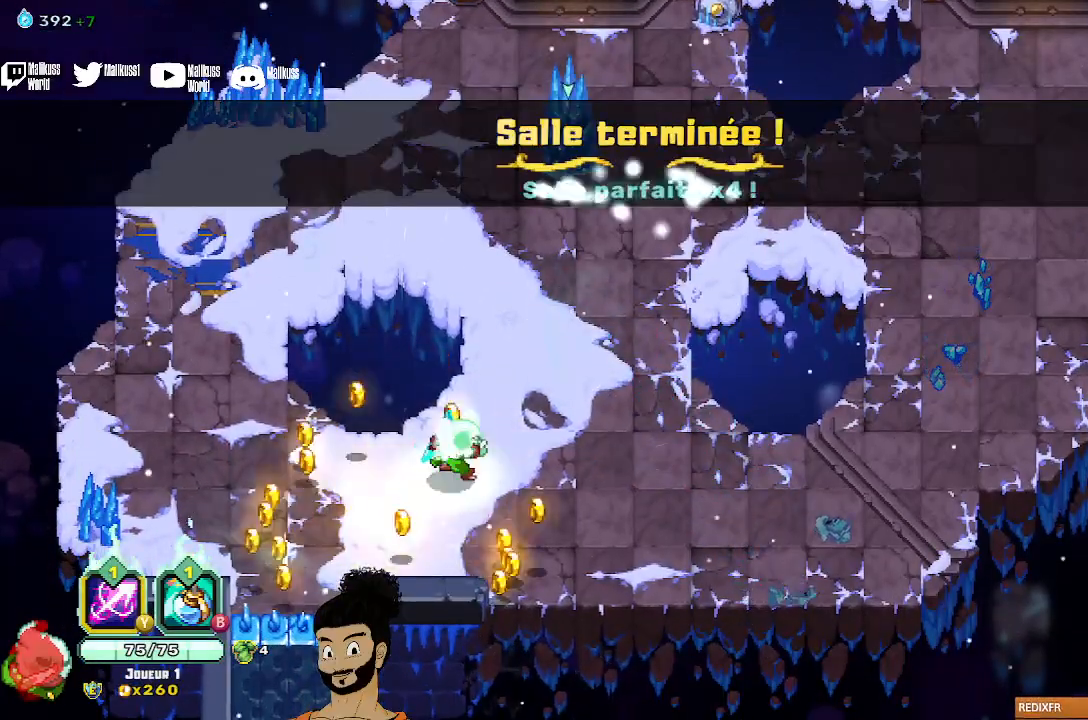
{"buttons": ["A"], "left_stick": "up-right", "events": [[33, "left_stick", "right"], [267, "left_stick", "up-right"], [400, "A", "down"]]}
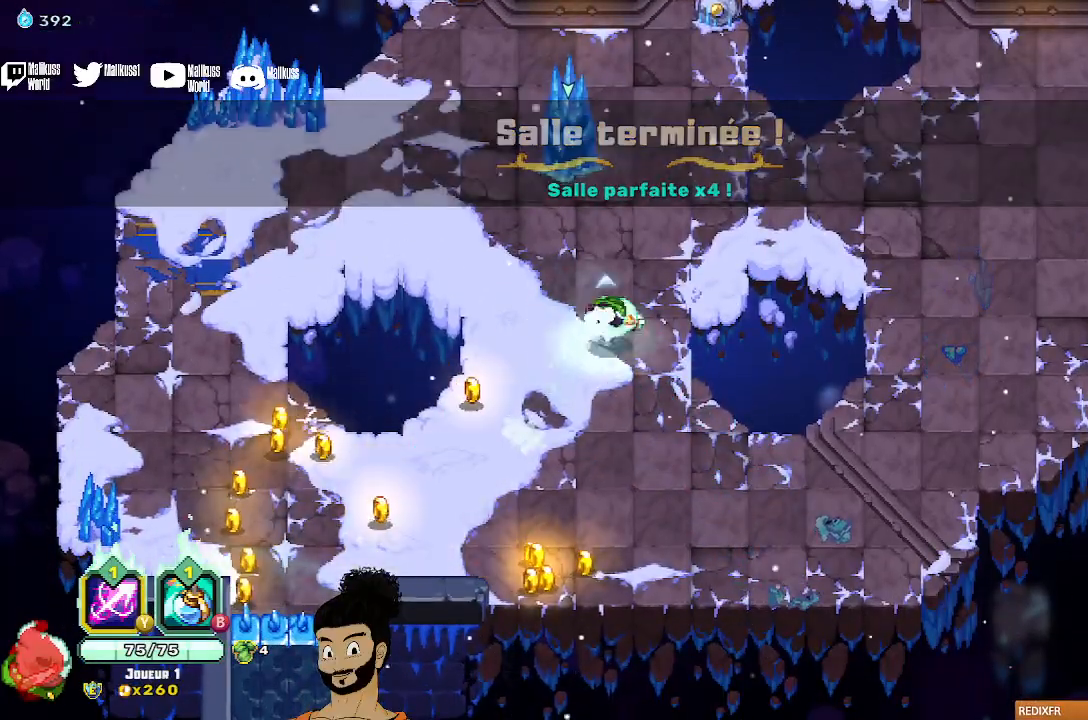
{"buttons": [], "left_stick": "center", "events": [[33, "A", "up"], [333, "left_stick", "center"]]}
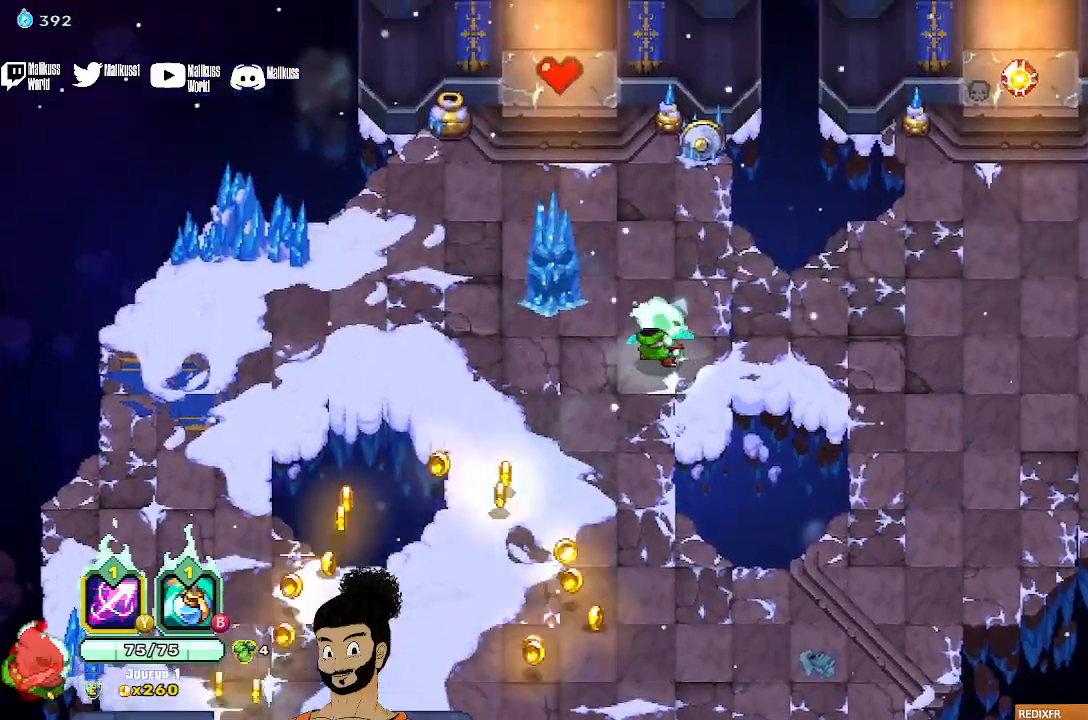
{"buttons": [], "left_stick": "up", "events": [[233, "left_stick", "up"]]}
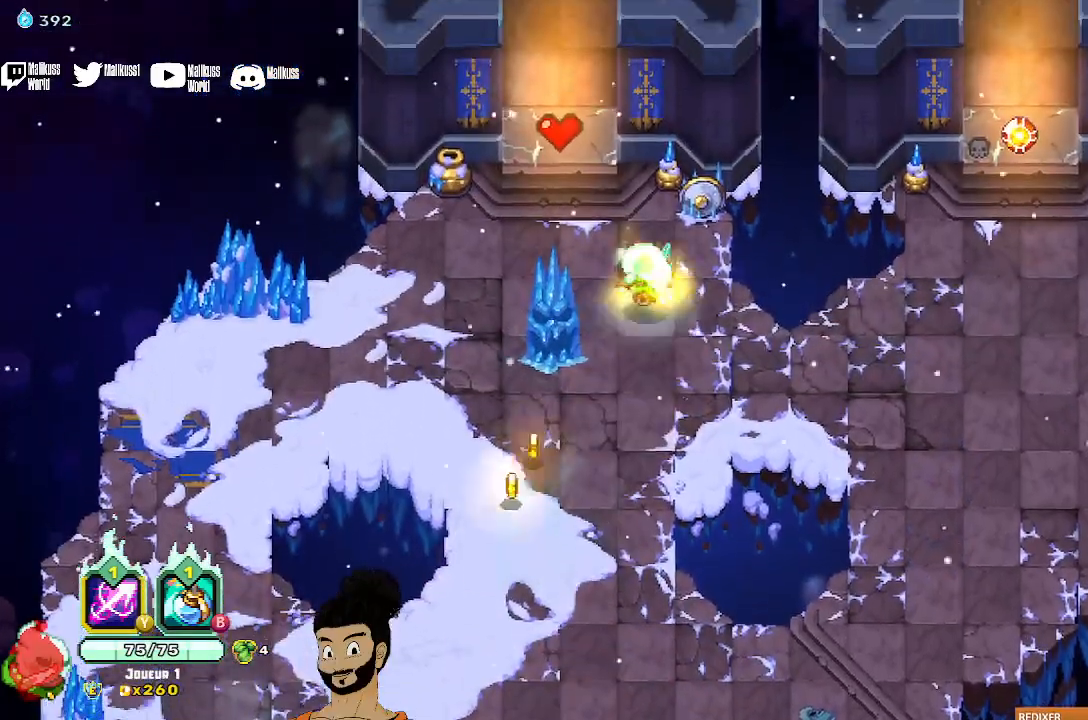
{"buttons": [], "left_stick": "right", "events": [[67, "left_stick", "center"], [167, "left_stick", "right"]]}
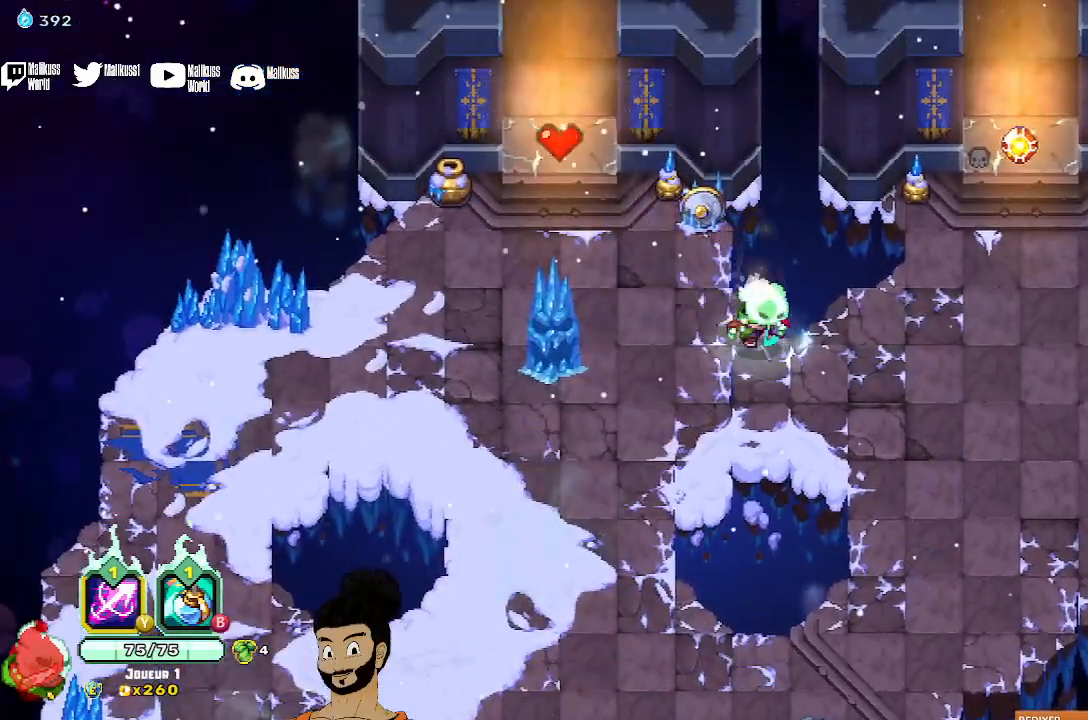
{"buttons": ["A"], "left_stick": "up-left", "events": [[133, "left_stick", "up-left"], [433, "A", "down"]]}